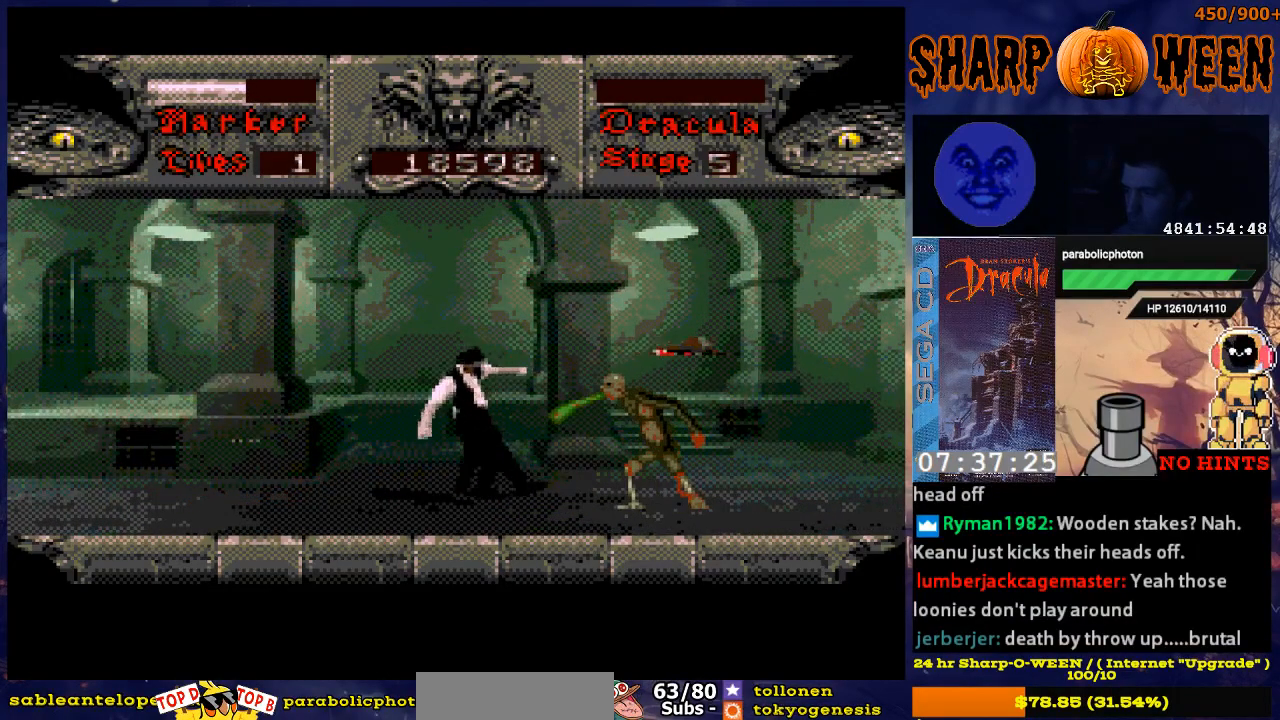
Gameplay with a controller (Xbox layout); each line is a JSON object with the inputs held at the frame after it. "events" lists button and stick changes between this image and that frame as [ms after this image, input, new state], when the widget could be followed in between. Not read: L1 L2 L3 R1 R2 R3.
{"buttons": ["C", "DPAD_RIGHT"], "events": [[17, "C", "up"], [67, "C", "down"], [134, "C", "up"], [218, "C", "down"], [268, "C", "up"], [318, "C", "down"], [418, "C", "up"], [469, "C", "down"]]}
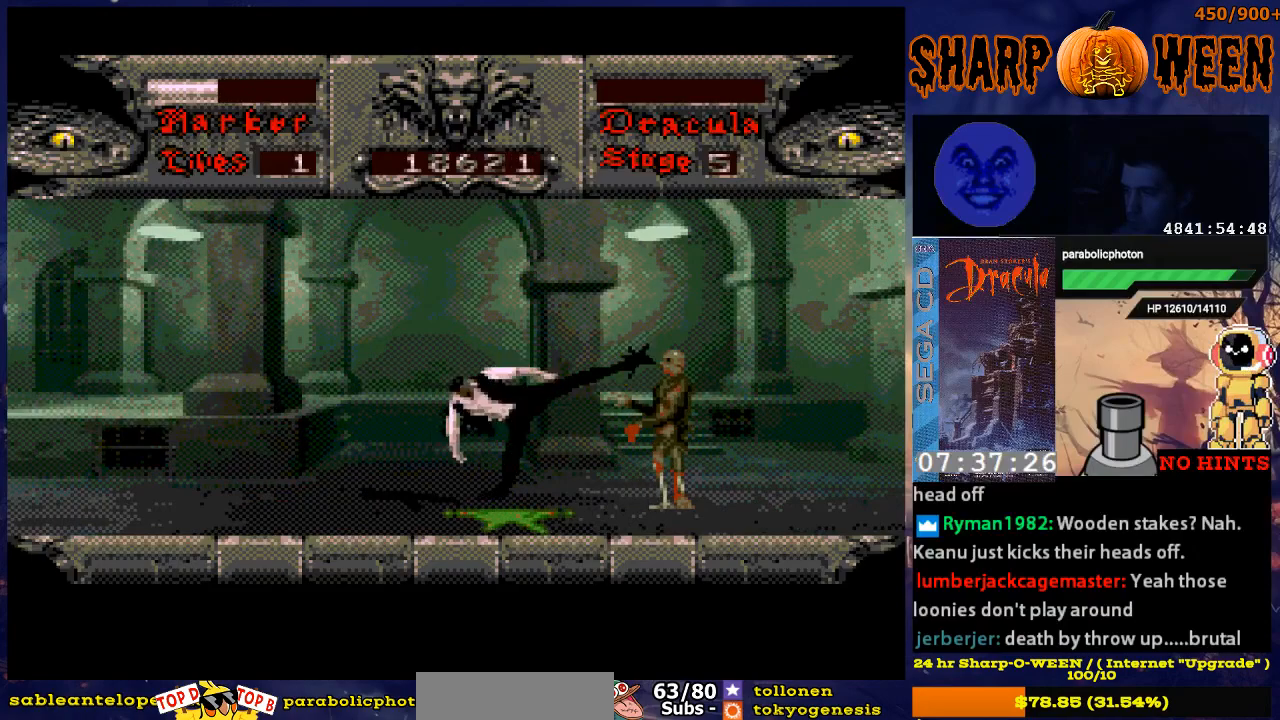
{"buttons": [], "events": [[67, "C", "up"], [117, "C", "down"], [217, "C", "up"], [268, "C", "down"], [318, "C", "up"], [368, "DPAD_RIGHT", "up"], [418, "C", "down"], [468, "C", "up"]]}
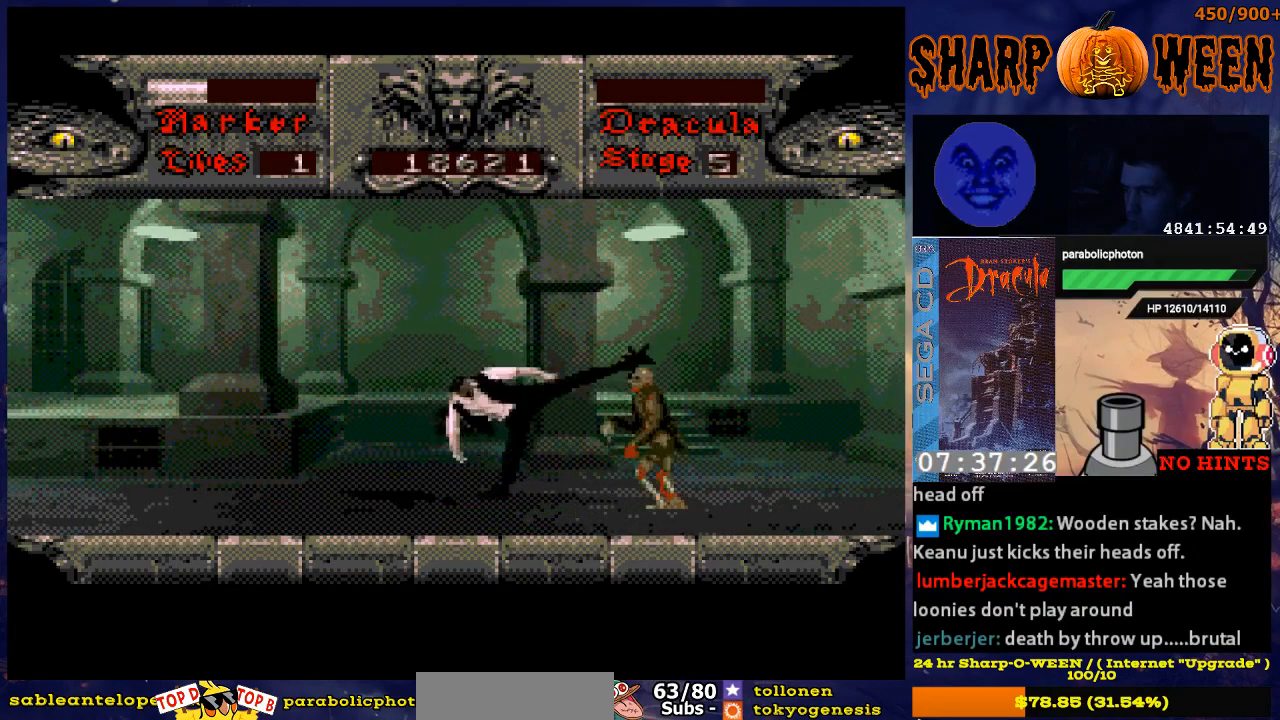
{"buttons": [], "events": [[134, "C", "down"], [234, "C", "up"], [385, "C", "down"], [485, "C", "up"]]}
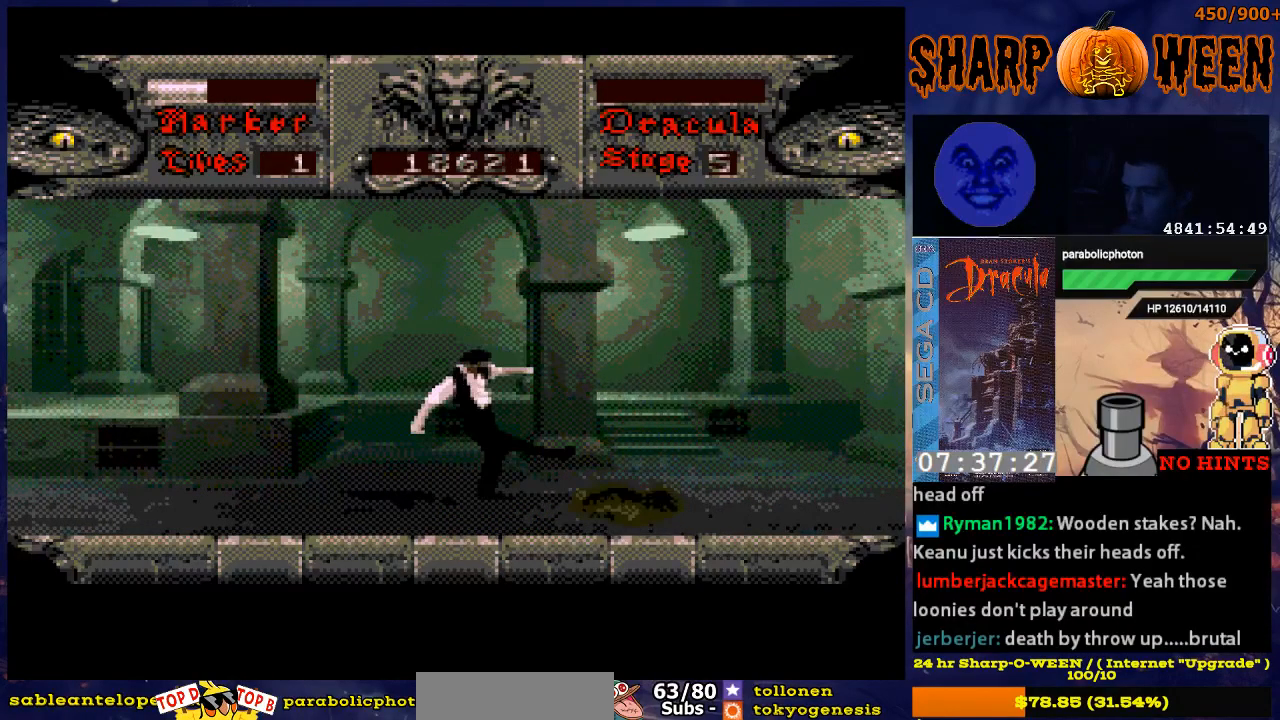
{"buttons": ["DPAD_RIGHT"], "events": [[84, "DPAD_RIGHT", "down"]]}
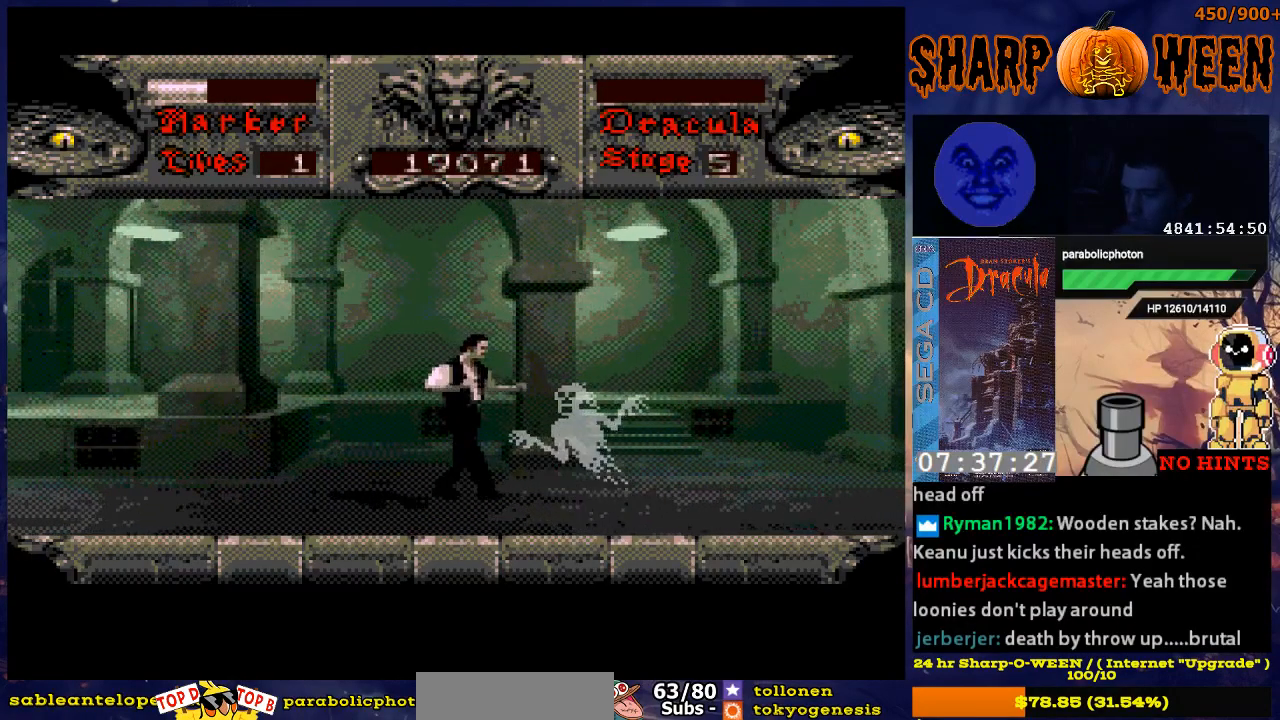
{"buttons": ["DPAD_RIGHT"], "events": []}
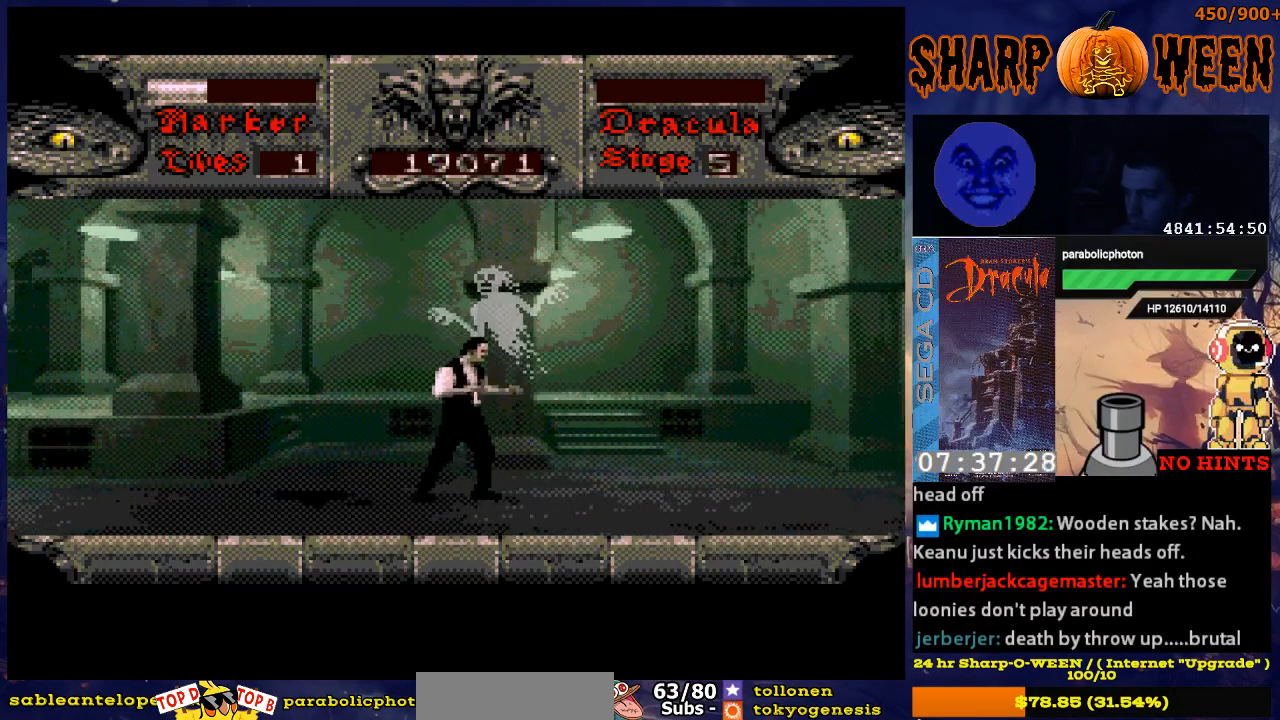
{"buttons": ["DPAD_RIGHT"], "events": []}
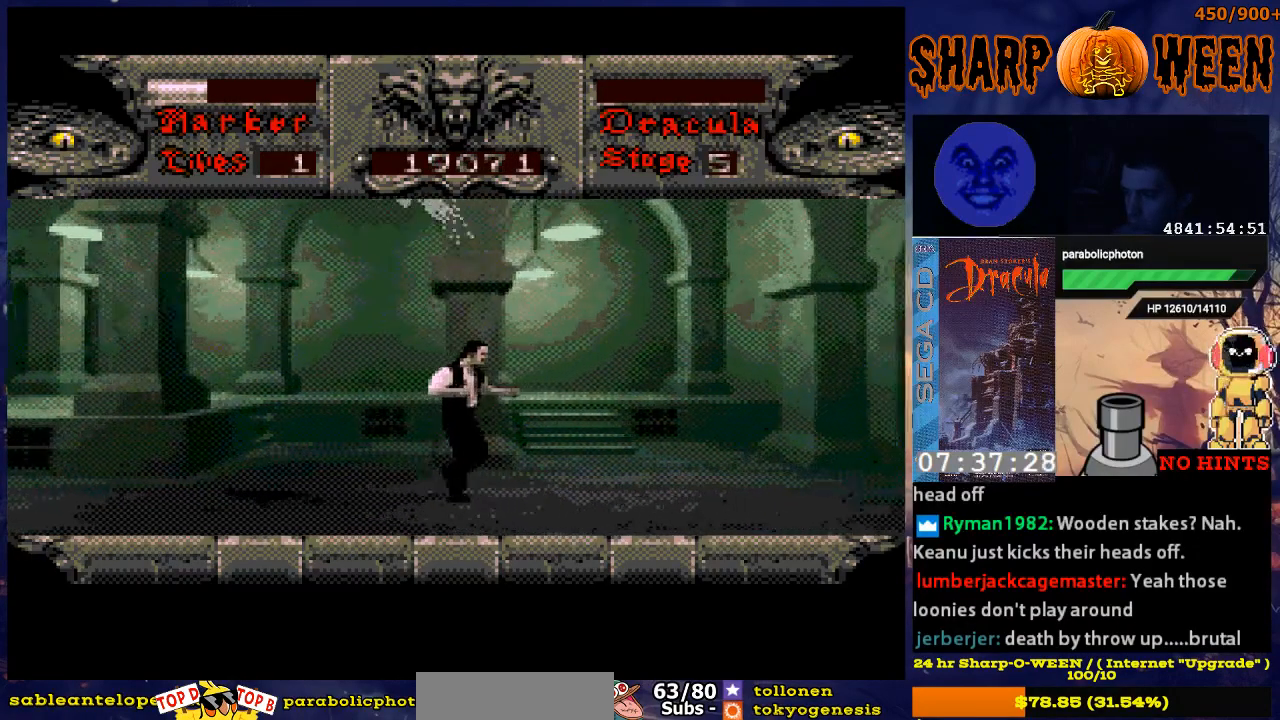
{"buttons": ["DPAD_RIGHT"], "events": []}
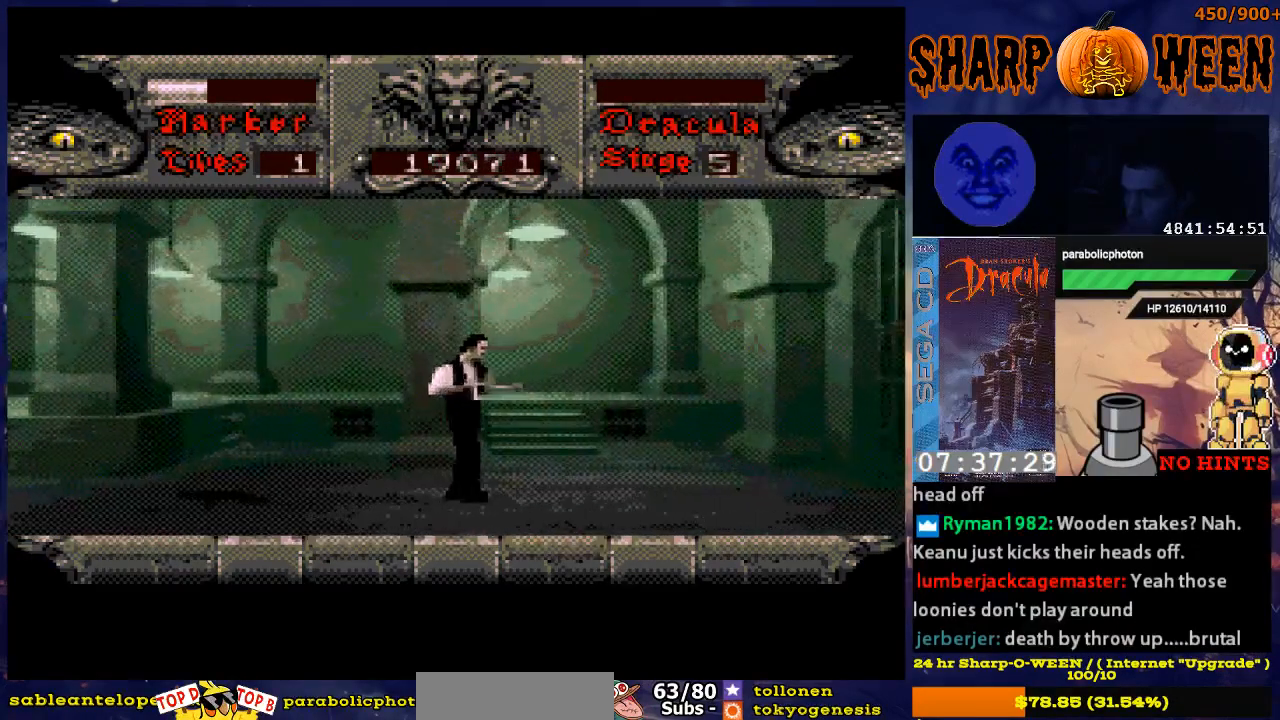
{"buttons": ["DPAD_RIGHT"], "events": []}
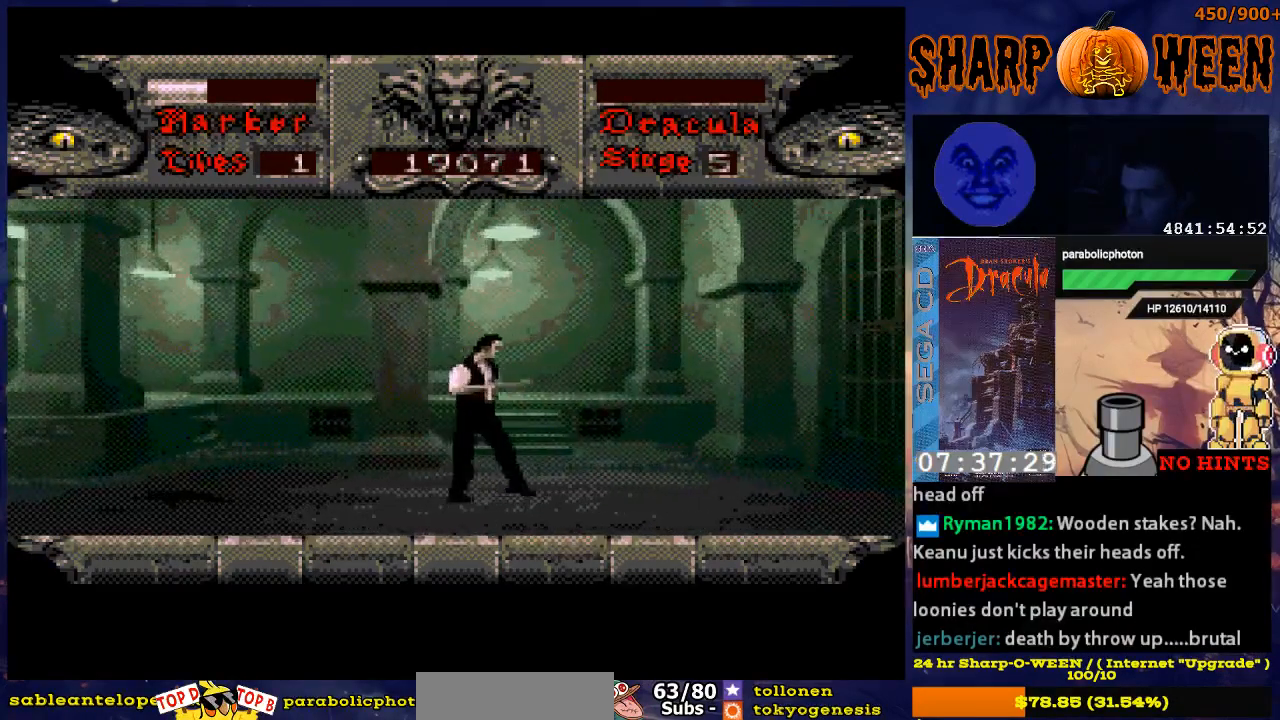
{"buttons": ["DPAD_RIGHT"], "events": []}
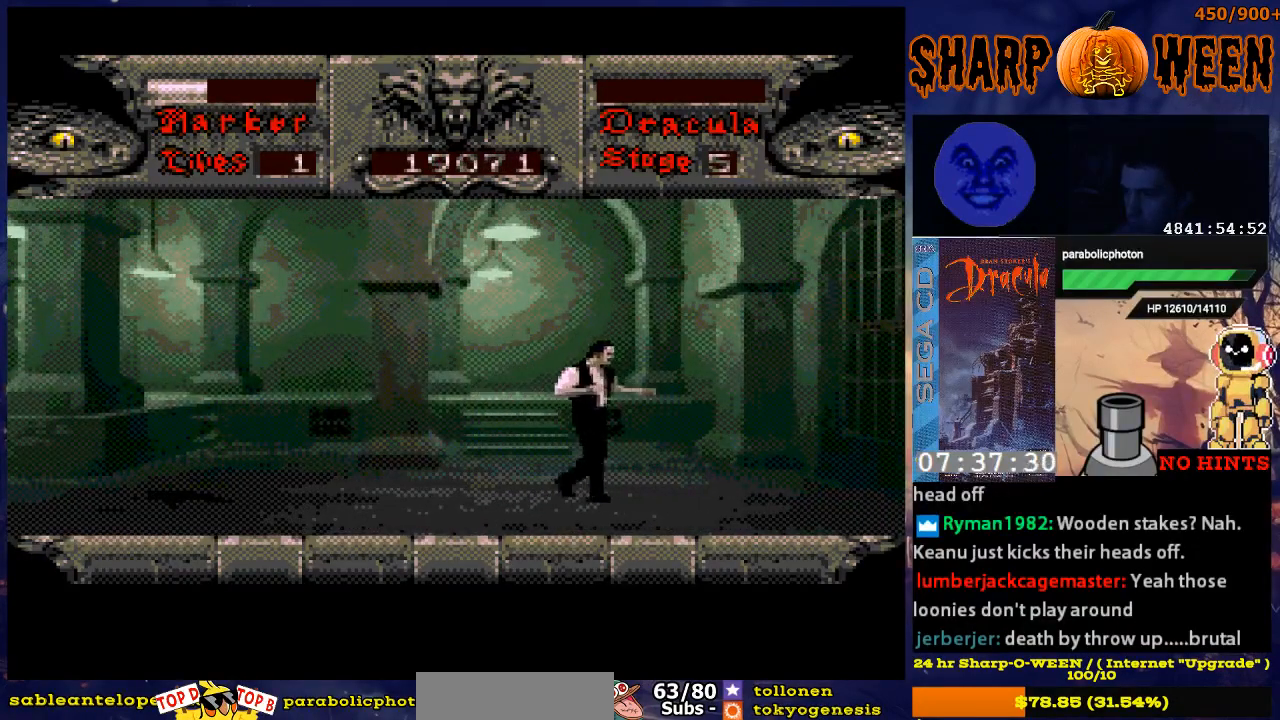
{"buttons": ["DPAD_RIGHT"], "events": []}
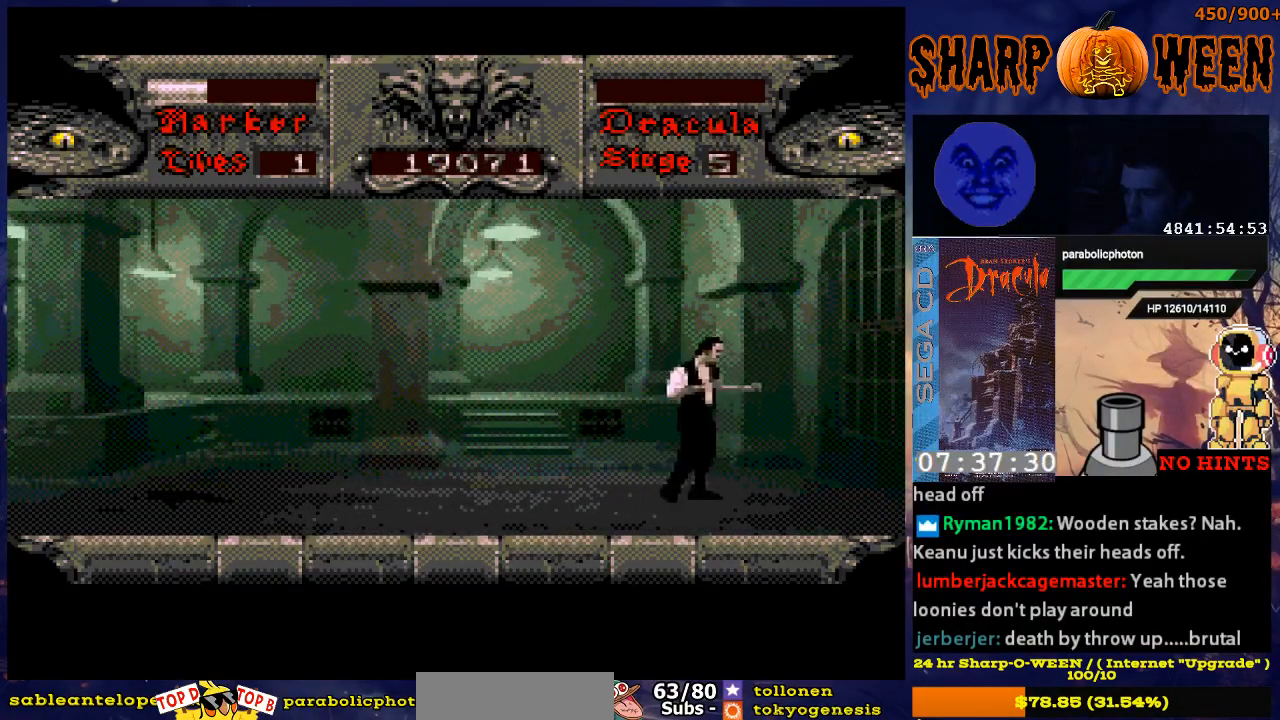
{"buttons": ["DPAD_RIGHT"], "events": []}
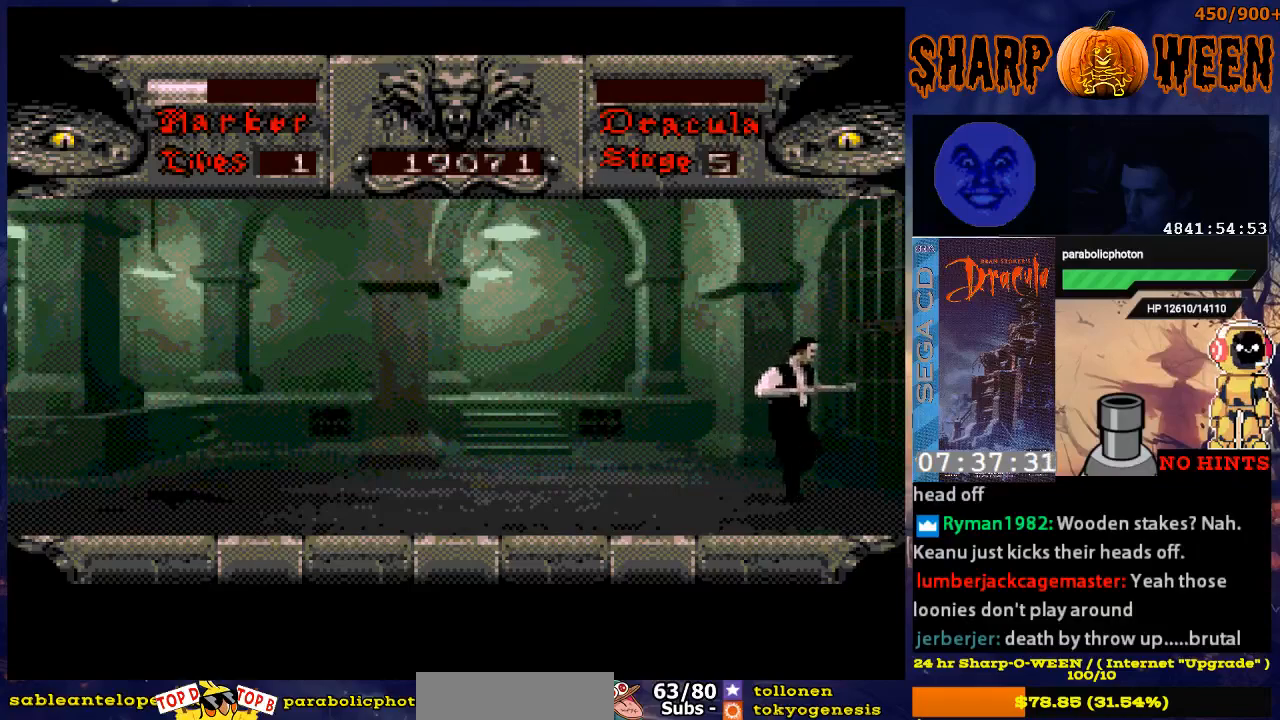
{"buttons": ["DPAD_RIGHT"], "events": []}
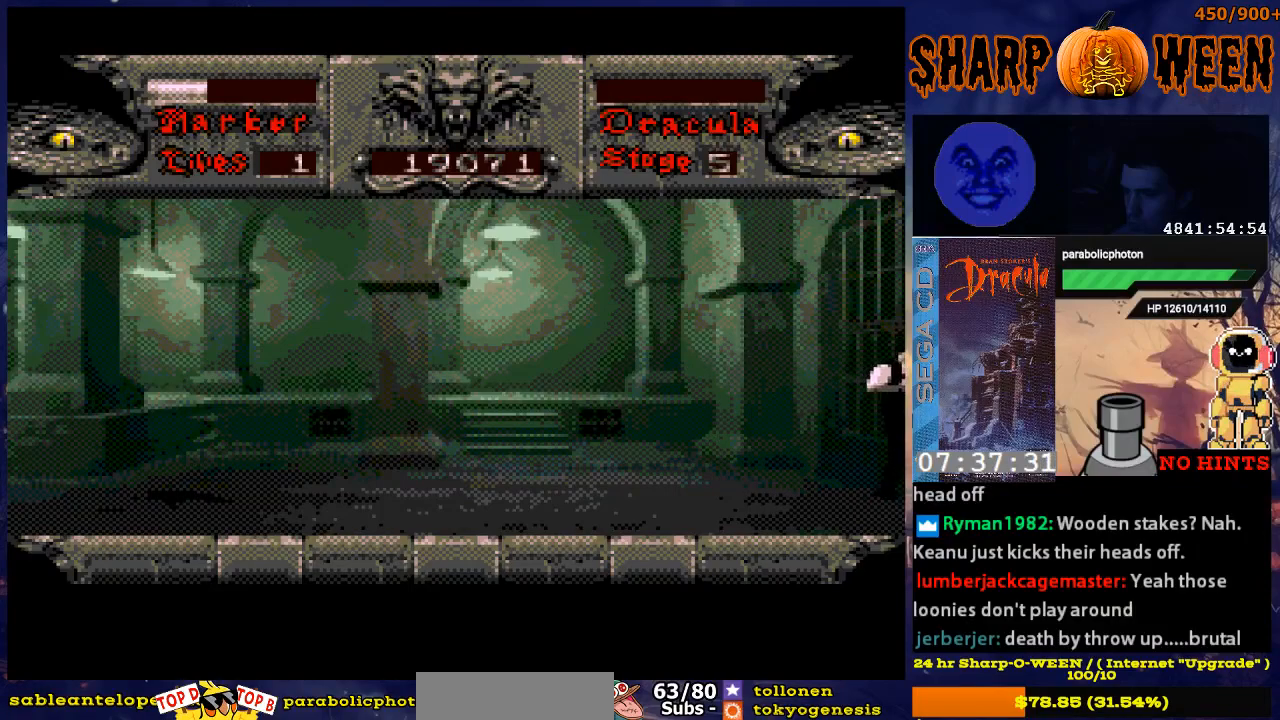
{"buttons": ["DPAD_RIGHT"], "events": []}
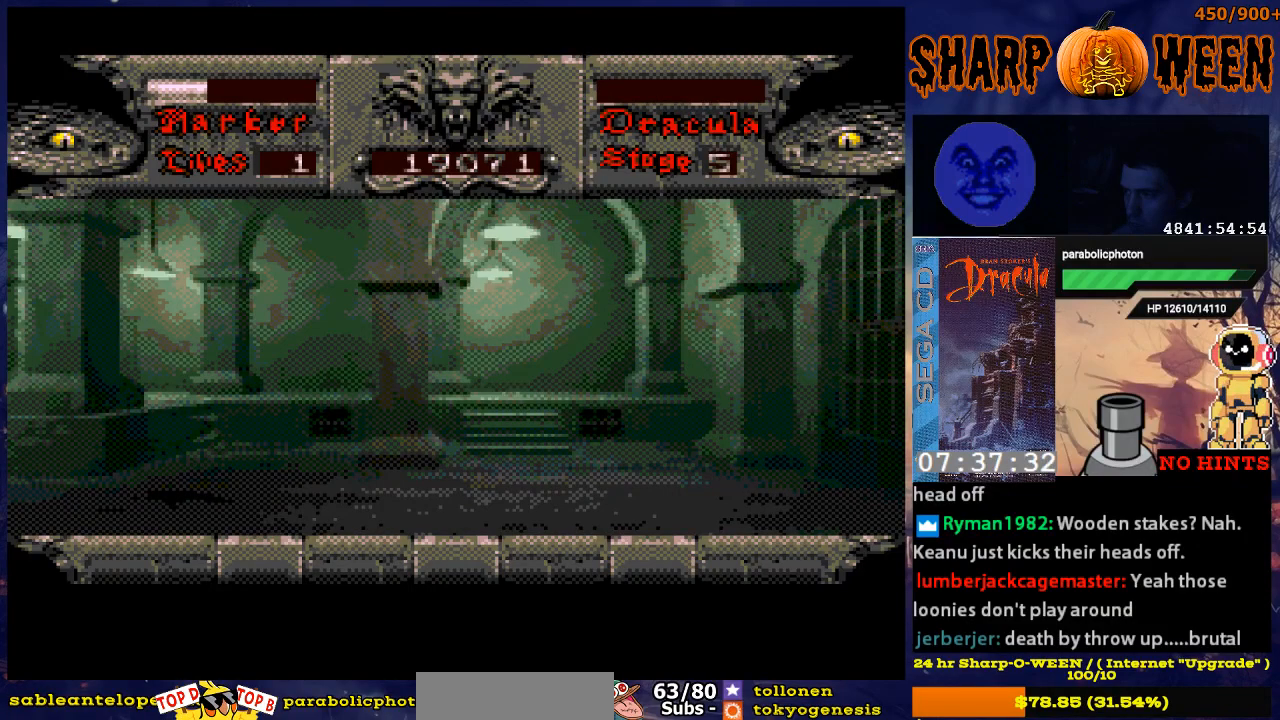
{"buttons": ["DPAD_RIGHT"], "events": []}
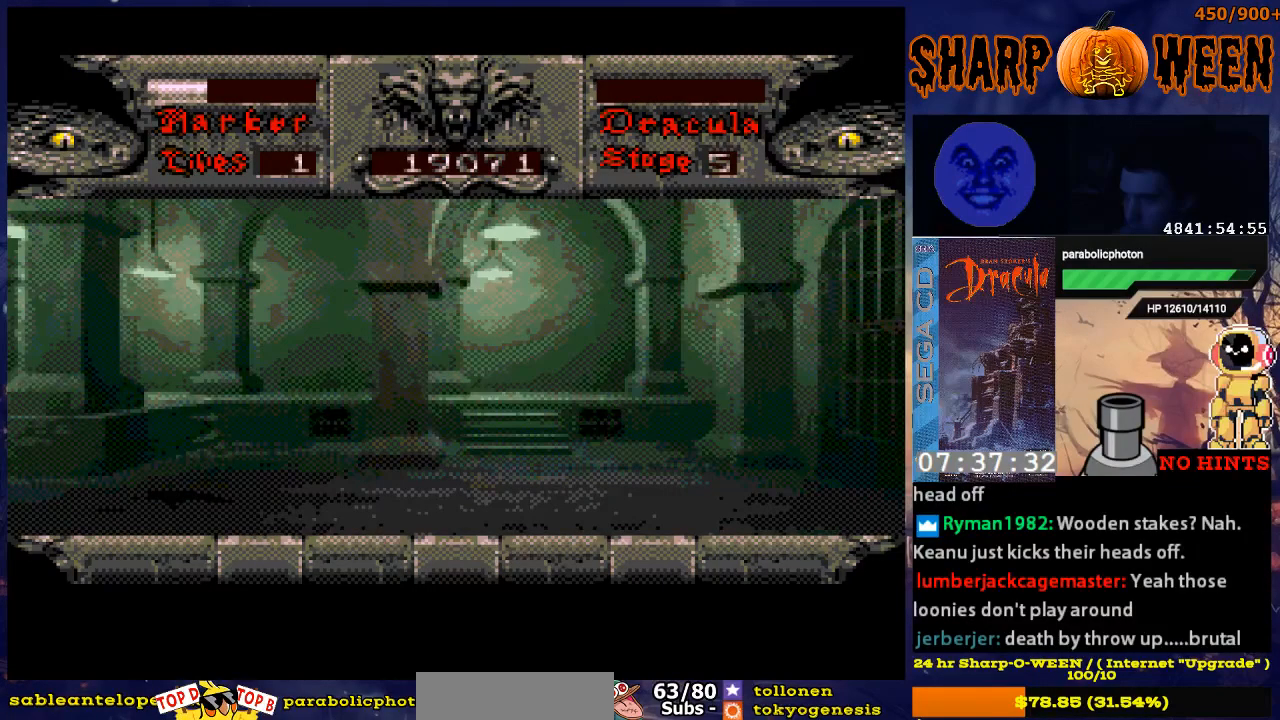
{"buttons": [], "events": [[385, "DPAD_RIGHT", "up"]]}
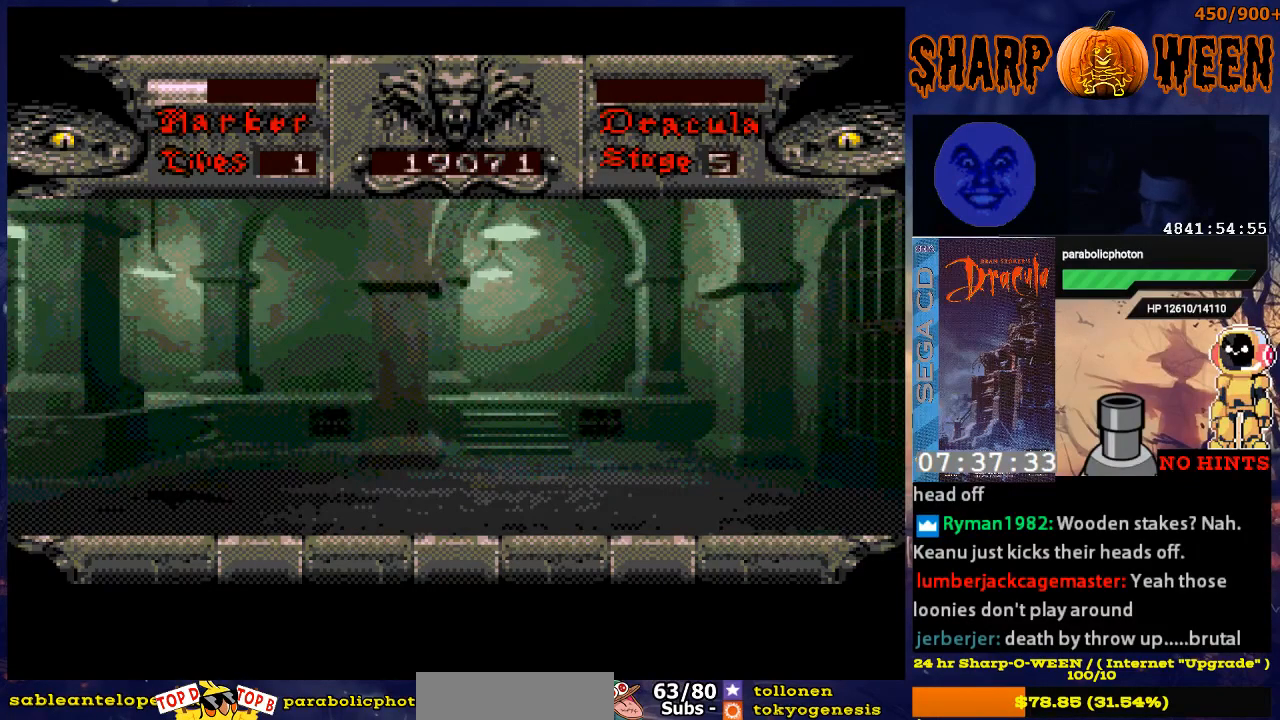
{"buttons": [], "events": []}
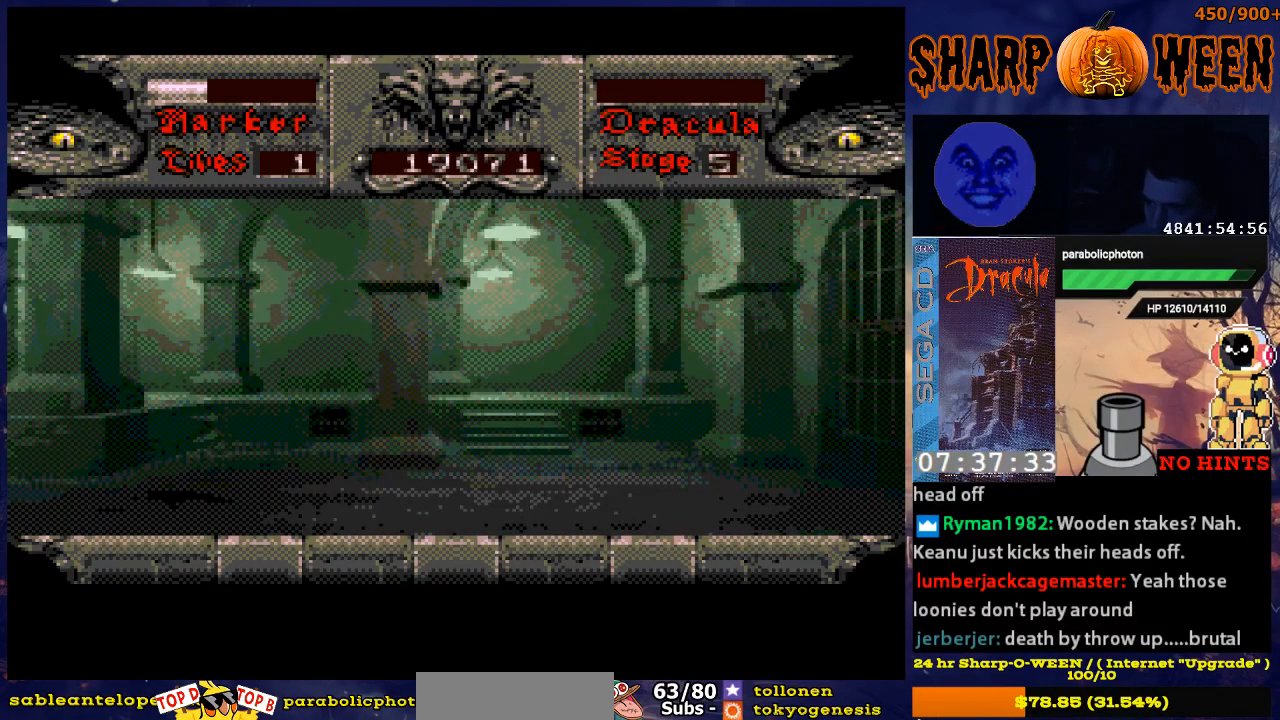
{"buttons": ["DPAD_RIGHT"], "events": [[84, "DPAD_RIGHT", "down"]]}
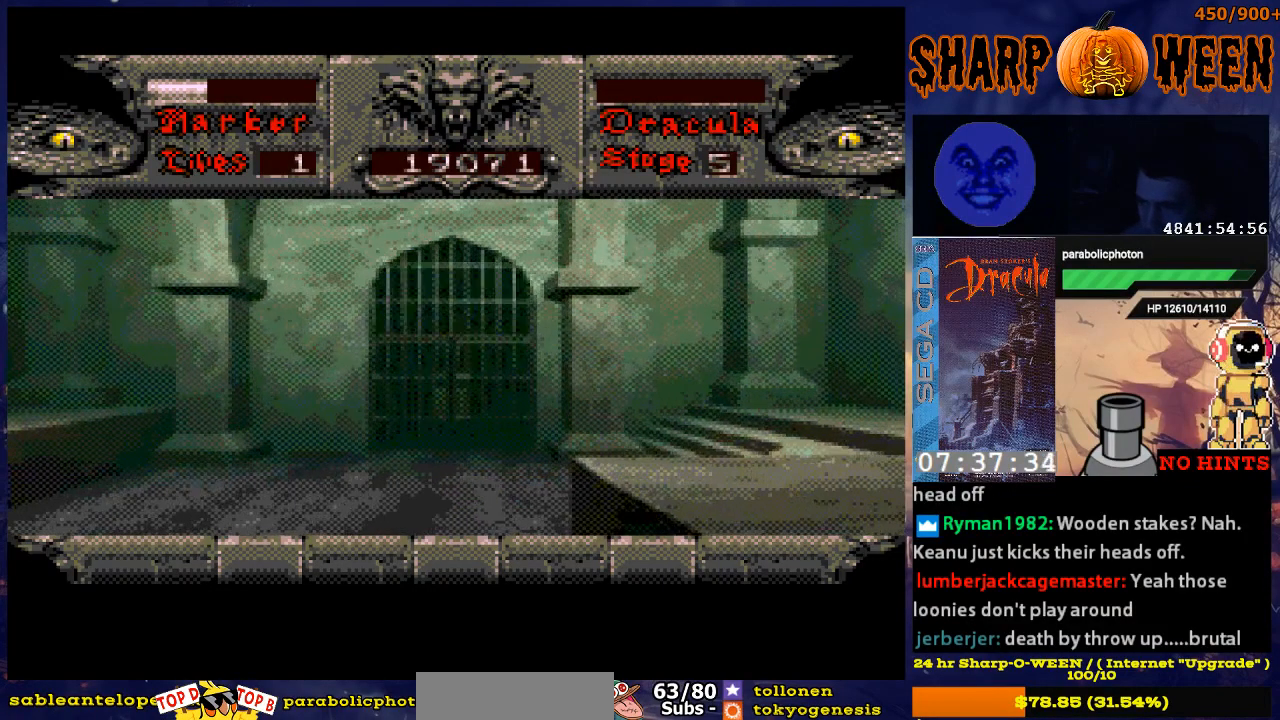
{"buttons": [], "events": [[184, "DPAD_RIGHT", "up"]]}